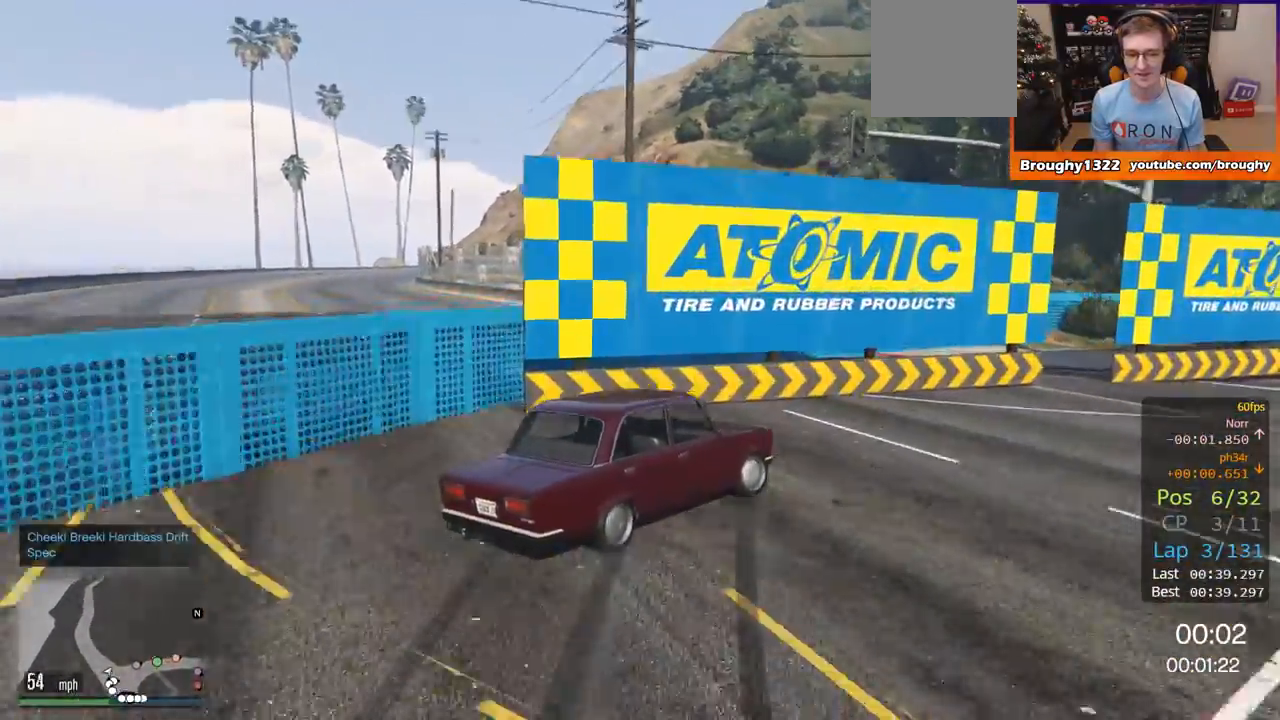
Gameplay with a controller (Xbox layout); each line is a JSON object with the inputs held at the frame after it. "events" lists button and stick changes between this image and that frame as [ms after this image, input, new state], when the widget could be followed in between.
{"buttons": ["R2"], "left_stick": "right", "right_stick": "right", "events": [[16, "R2", "down"], [33, "right_stick", "right"], [66, "L2", "up"]]}
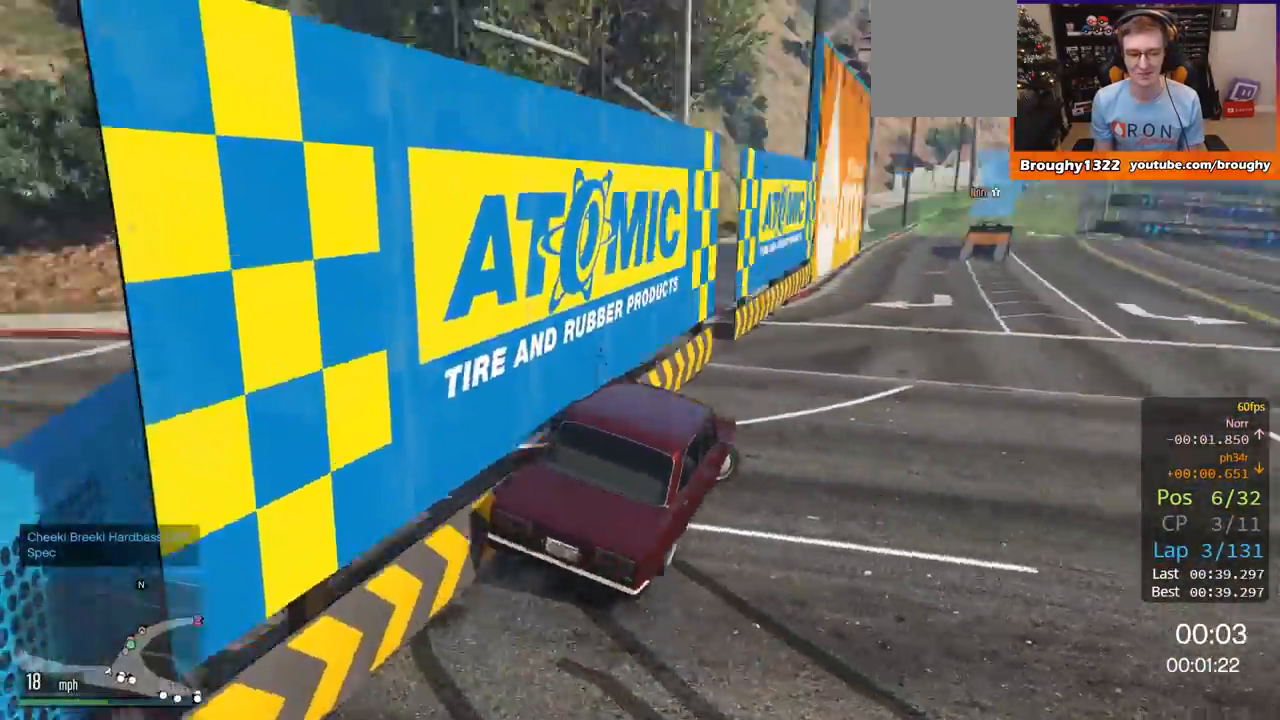
{"buttons": ["R2"], "left_stick": "center", "right_stick": "center", "events": [[117, "right_stick", "down-right"], [217, "right_stick", "center"], [400, "left_stick", "center"]]}
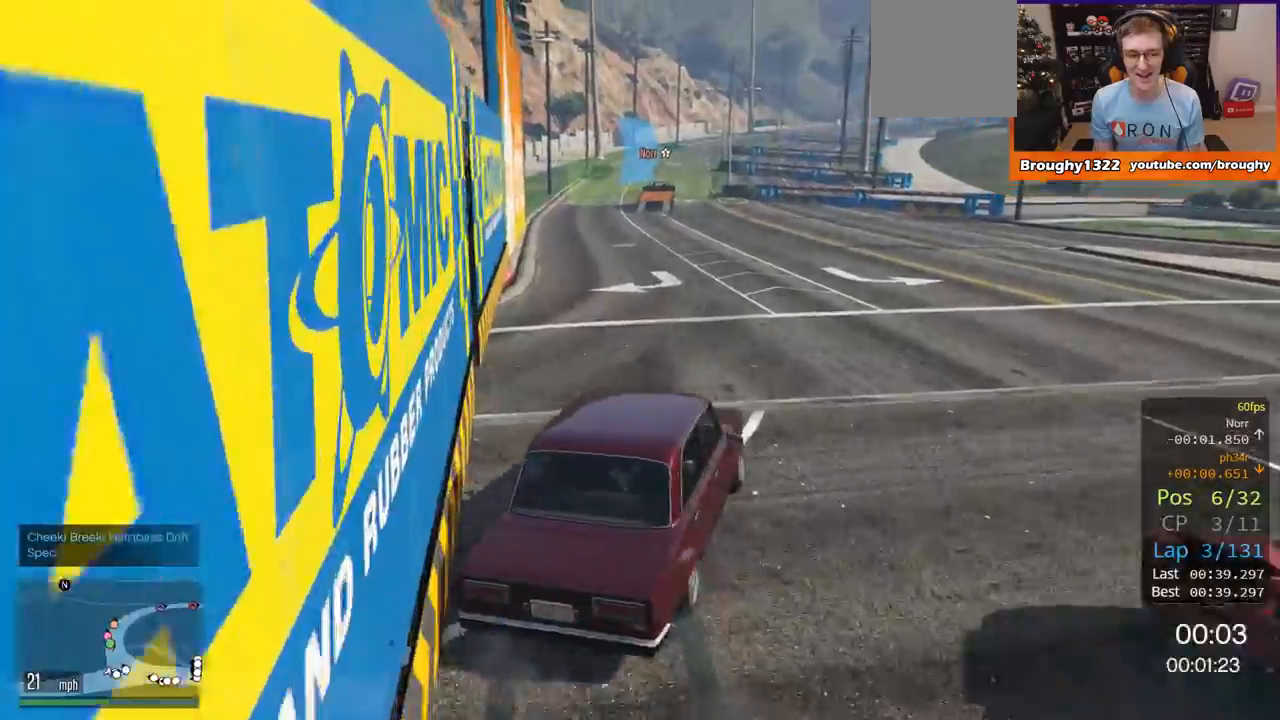
{"buttons": ["R2"], "left_stick": "up-right", "right_stick": "center", "events": [[50, "left_stick", "left"], [483, "left_stick", "up-right"]]}
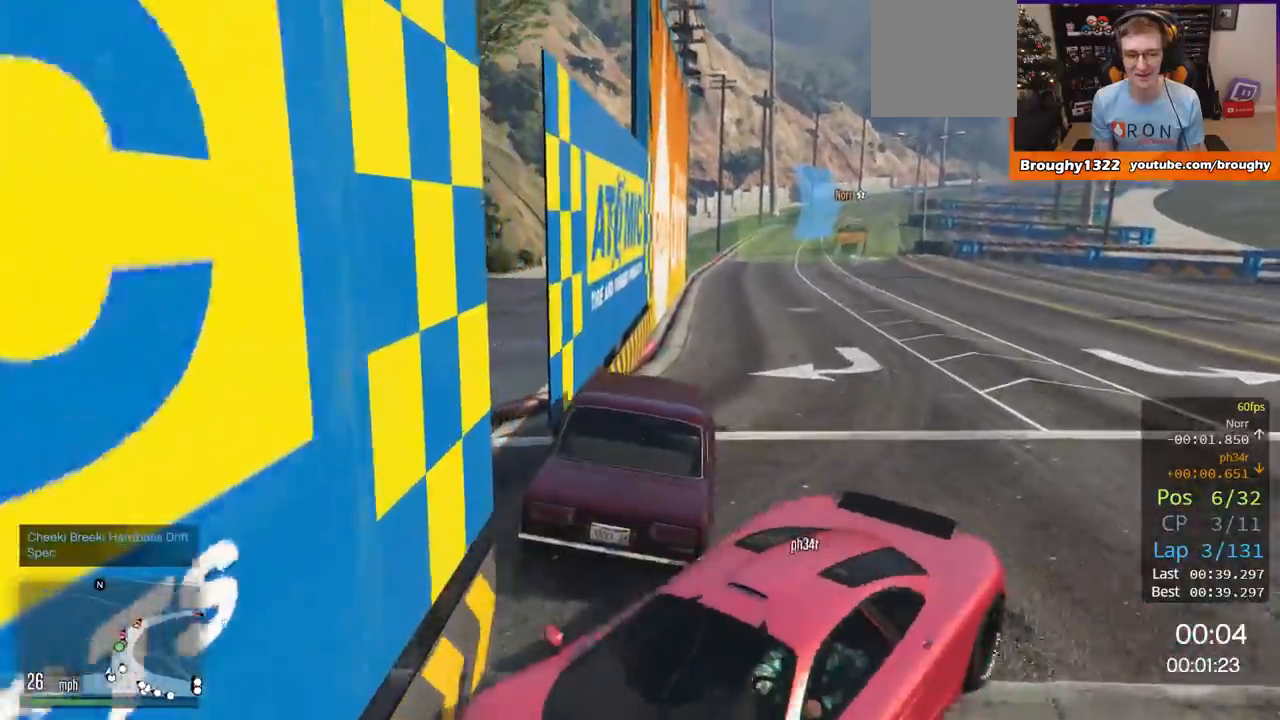
{"buttons": ["R2"], "left_stick": "left", "right_stick": "center", "events": [[17, "left_stick", "right"], [267, "left_stick", "center"], [317, "left_stick", "left"]]}
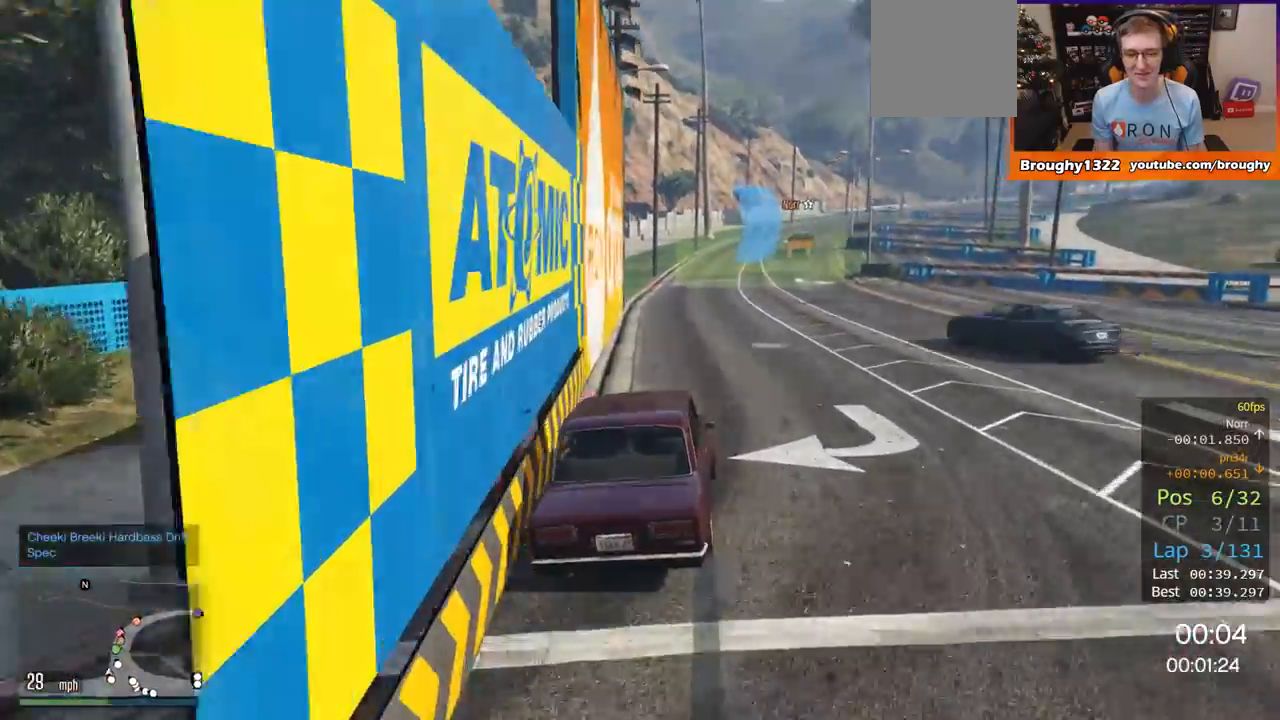
{"buttons": ["R2"], "left_stick": "center", "right_stick": "center", "events": [[16, "left_stick", "center"], [283, "left_stick", "right"], [467, "left_stick", "center"]]}
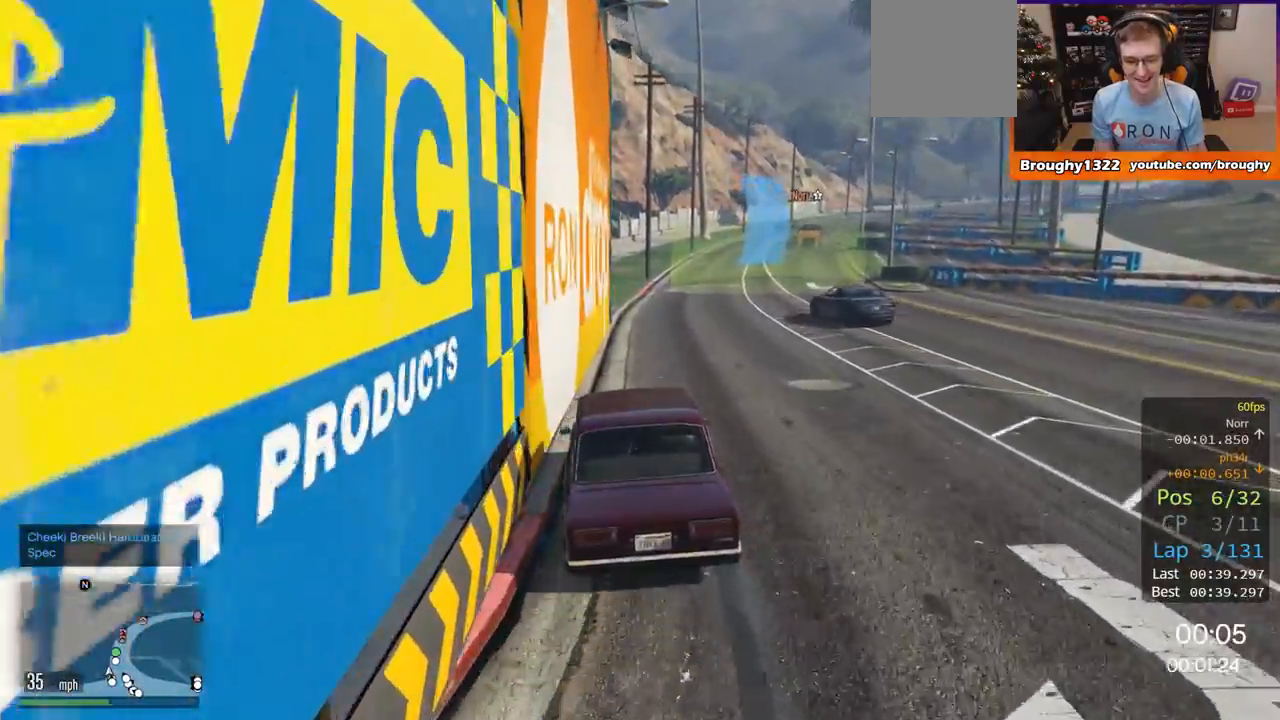
{"buttons": ["R2"], "left_stick": "center", "right_stick": "center", "events": [[334, "left_stick", "up-left"], [484, "left_stick", "center"]]}
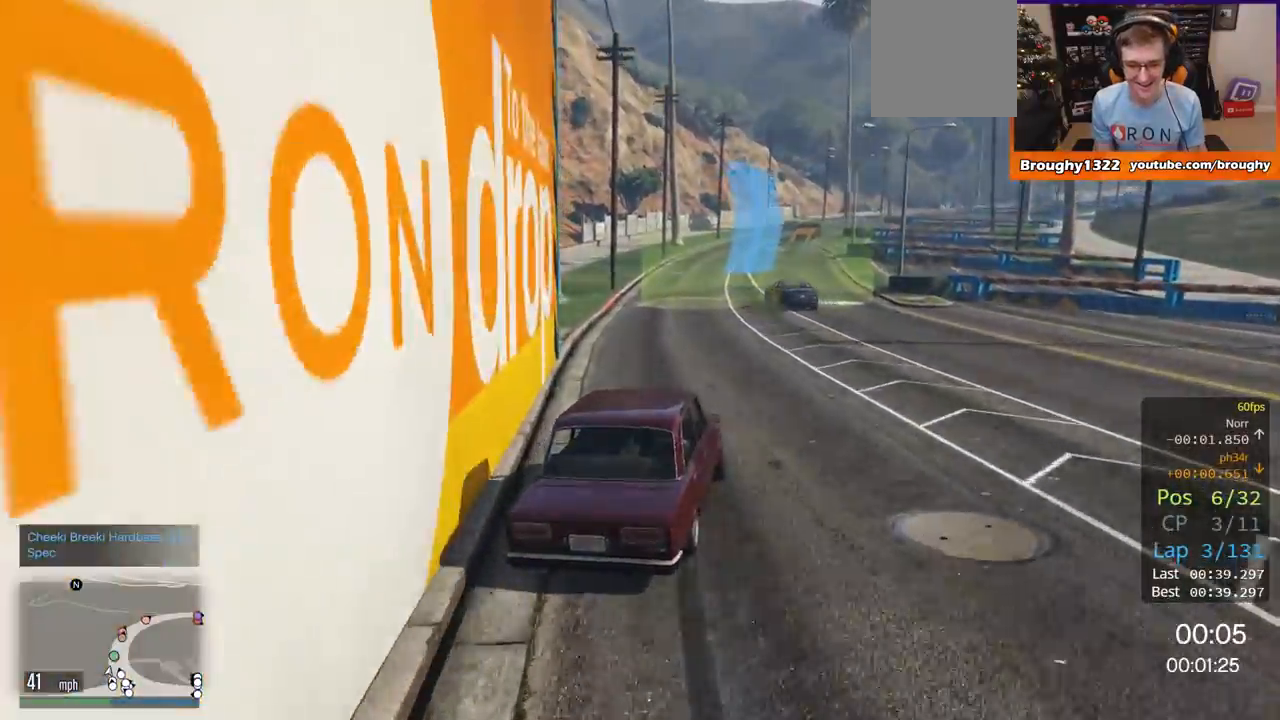
{"buttons": ["R2"], "left_stick": "center", "right_stick": "center", "events": [[267, "left_stick", "right"], [417, "left_stick", "center"]]}
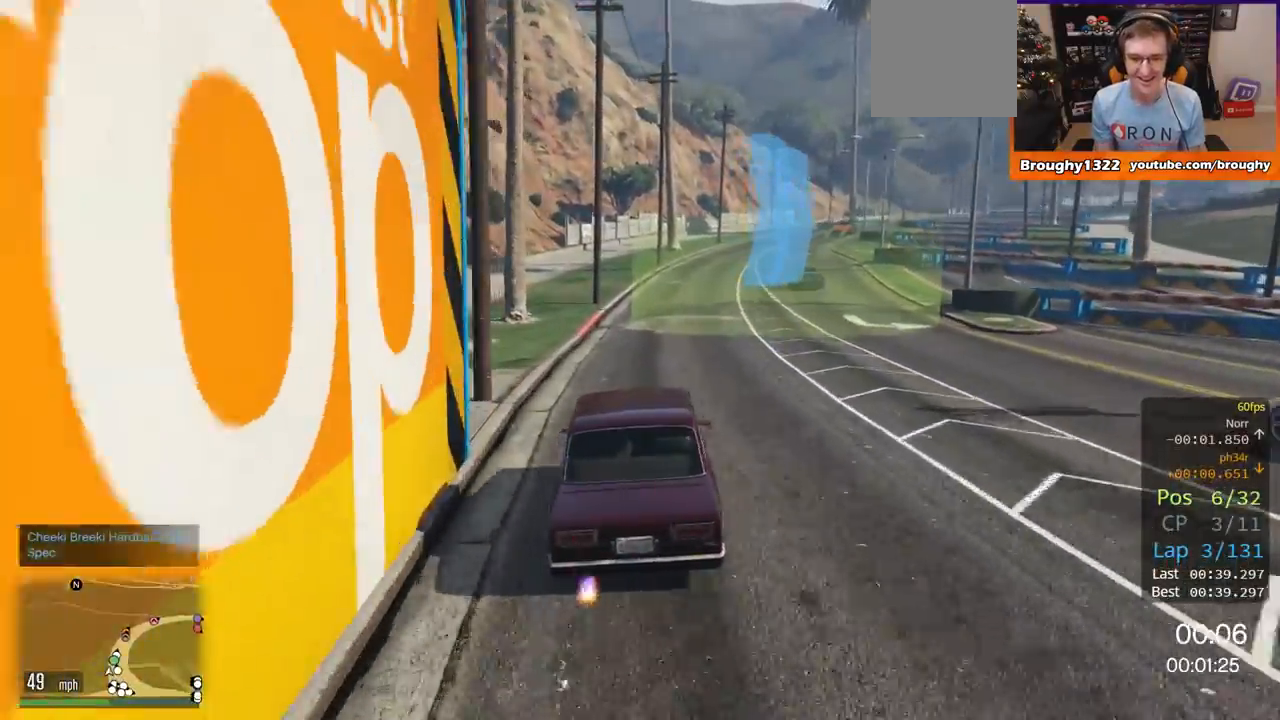
{"buttons": ["R2"], "left_stick": "center", "right_stick": "center", "events": []}
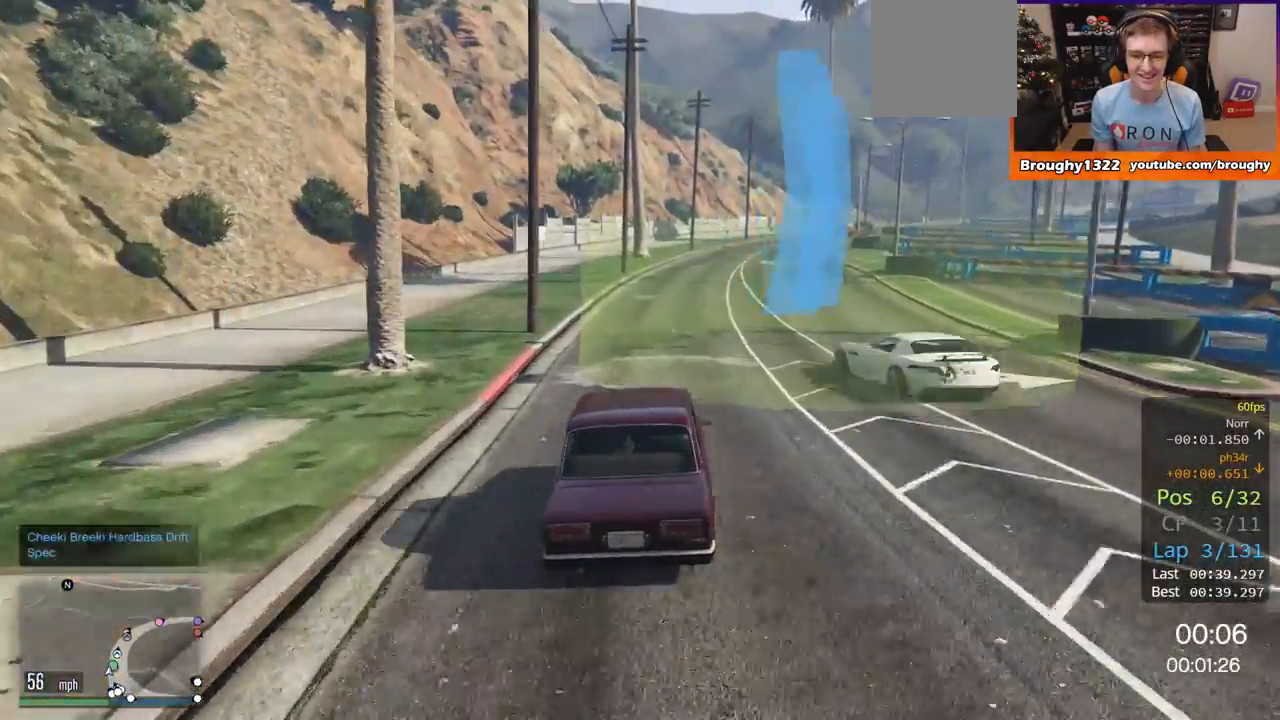
{"buttons": ["R2", "R3"], "left_stick": "center", "right_stick": "center", "events": [[250, "left_stick", "right"], [417, "left_stick", "center"], [450, "R3", "down"]]}
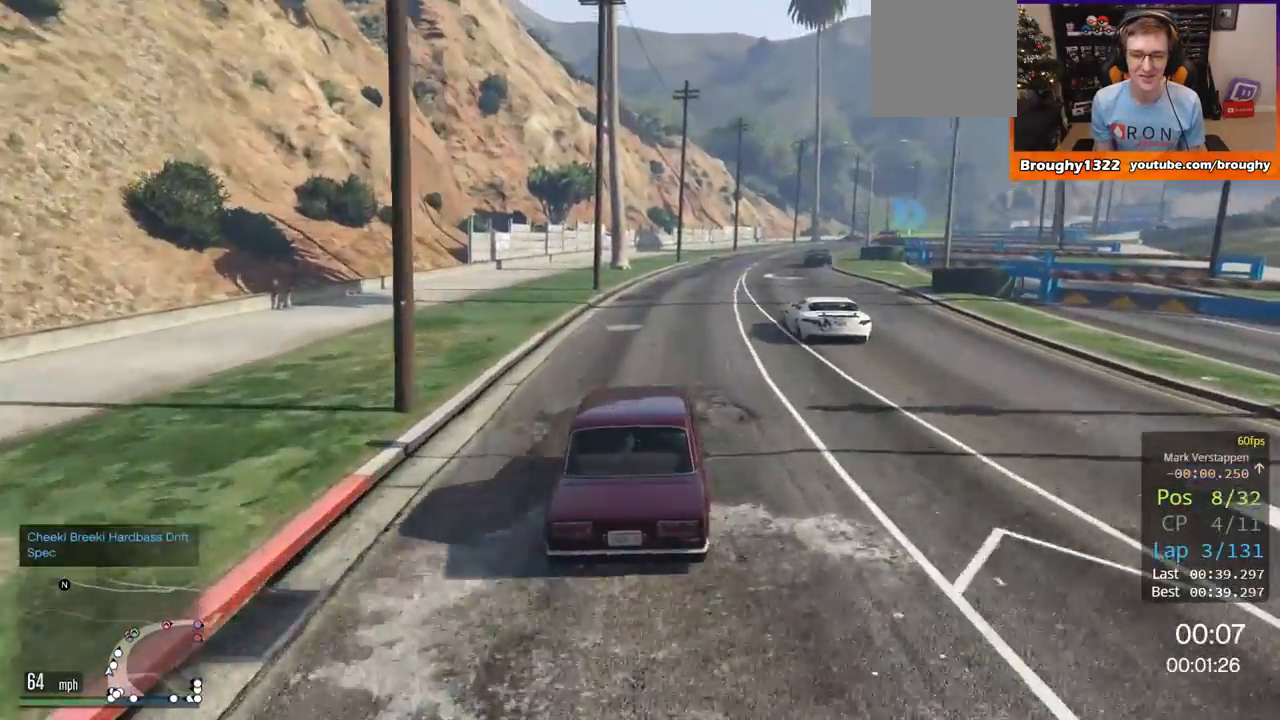
{"buttons": ["R2", "R3"], "left_stick": "center", "right_stick": "center", "events": []}
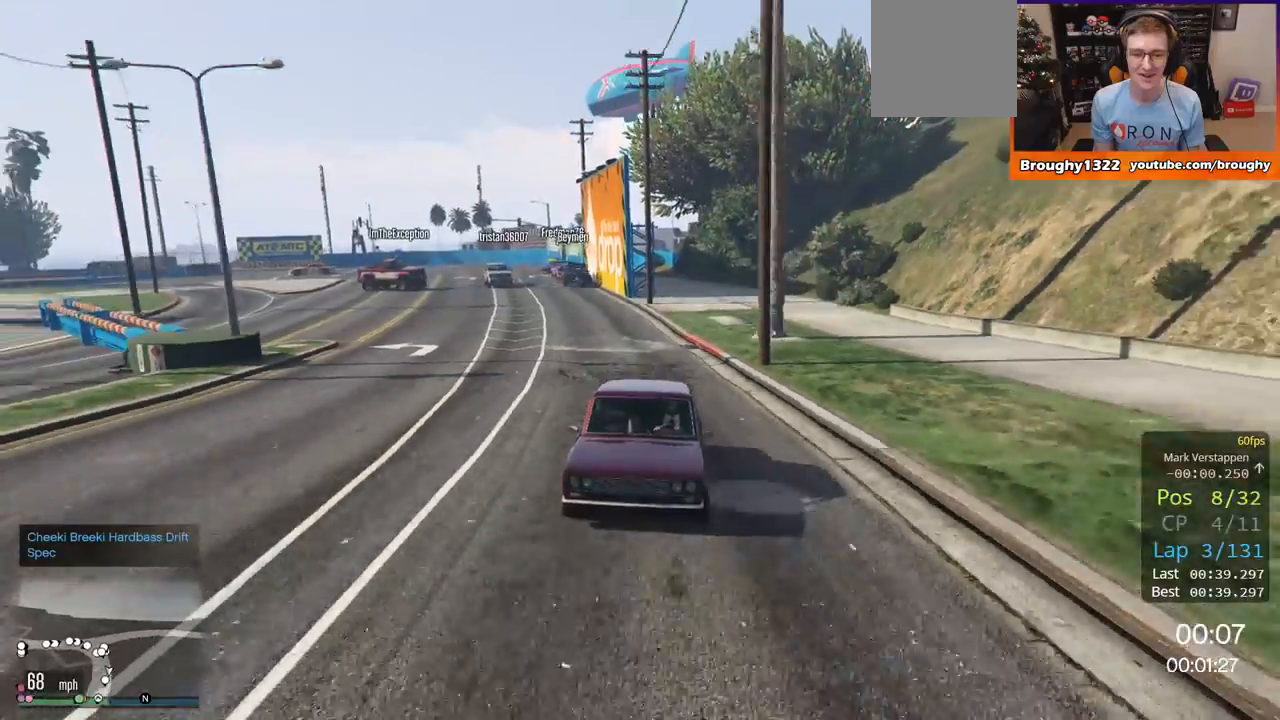
{"buttons": ["R2"], "left_stick": "center", "right_stick": "center", "events": [[67, "left_stick", "right"], [200, "R3", "up"], [250, "left_stick", "center"]]}
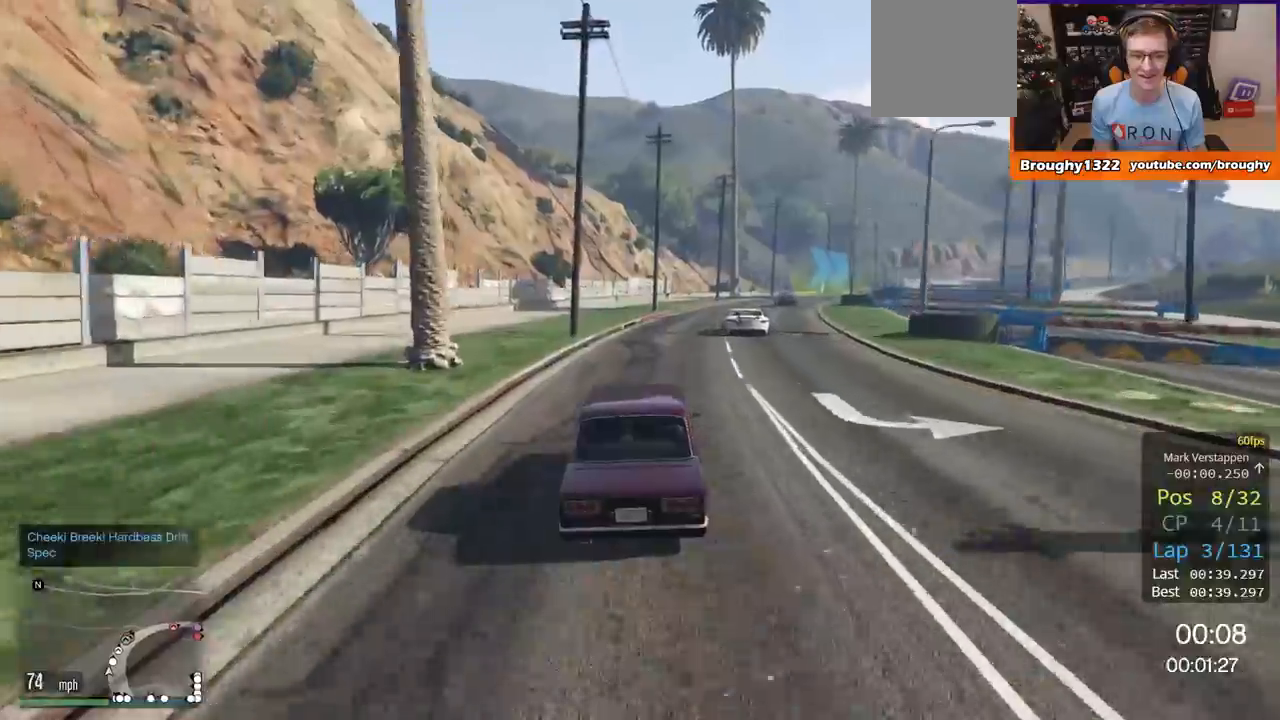
{"buttons": ["R2"], "left_stick": "right", "right_stick": "center", "events": [[117, "left_stick", "right"], [301, "left_stick", "center"], [434, "left_stick", "right"]]}
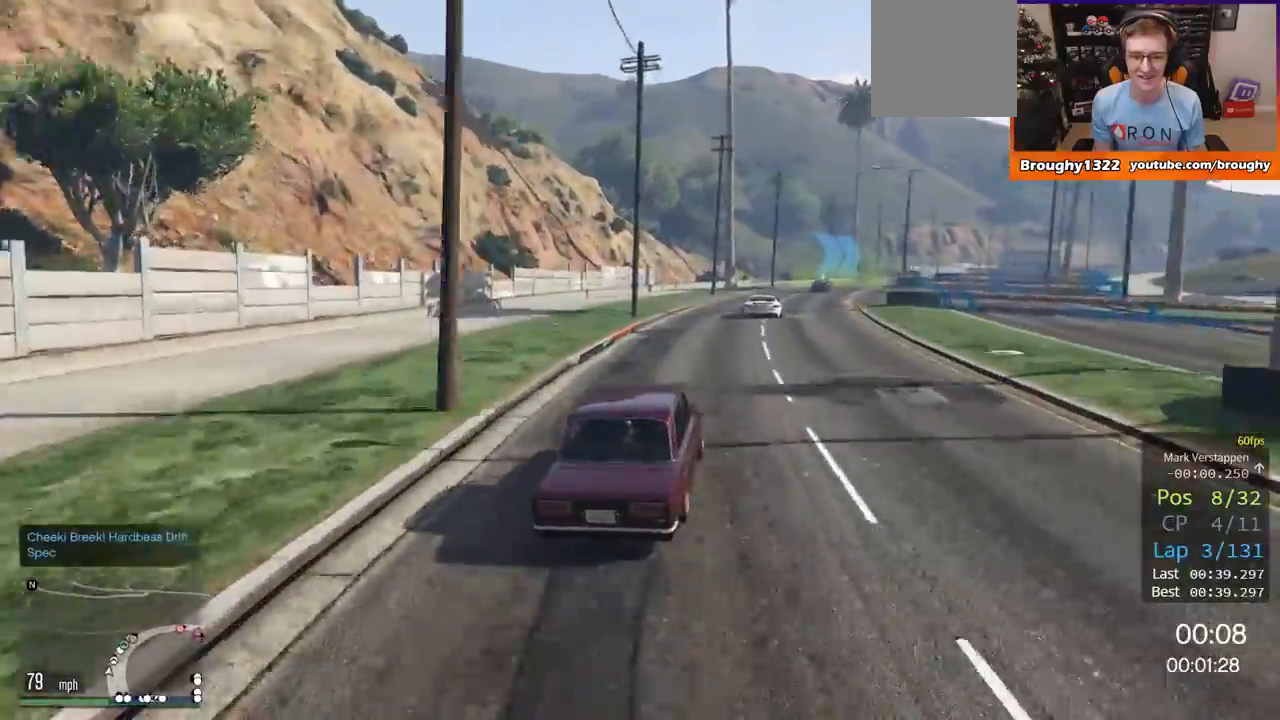
{"buttons": ["R2"], "left_stick": "center", "right_stick": "center", "events": [[67, "left_stick", "center"]]}
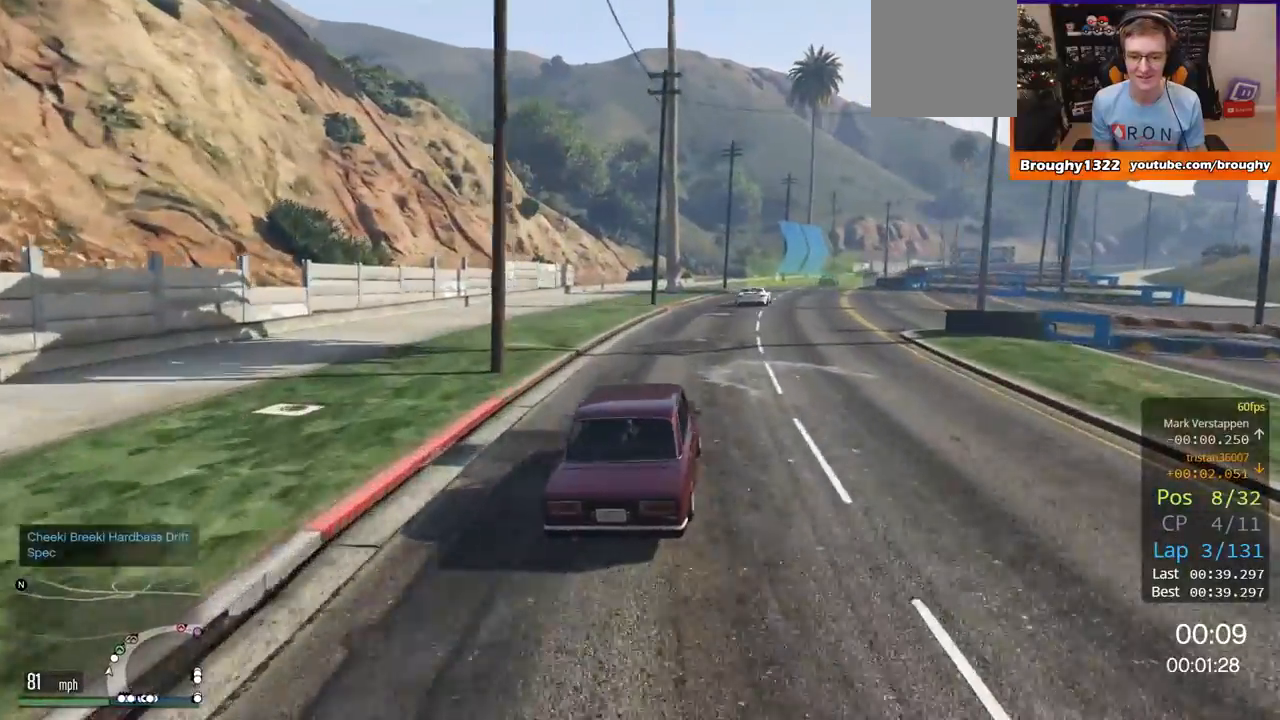
{"buttons": ["R2"], "left_stick": "right", "right_stick": "center", "events": [[17, "left_stick", "right"], [184, "left_stick", "center"], [367, "left_stick", "right"]]}
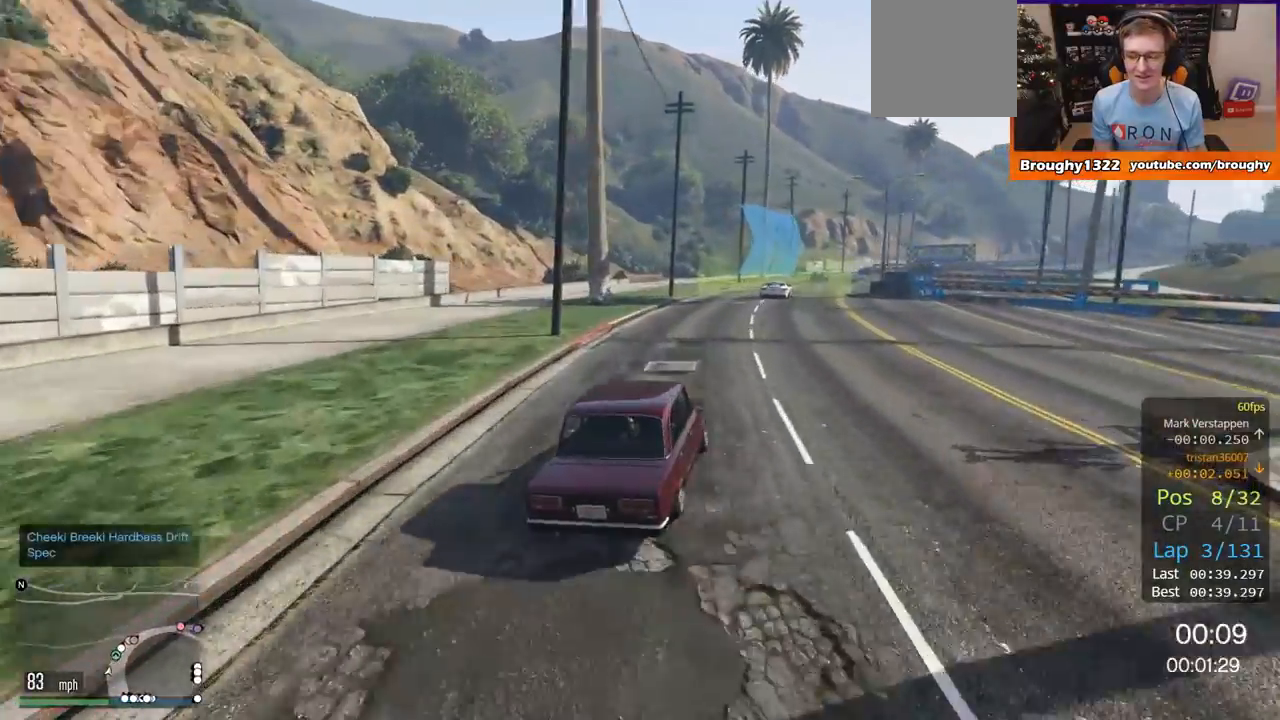
{"buttons": ["R2"], "left_stick": "center", "right_stick": "center", "events": [[50, "left_stick", "center"], [150, "left_stick", "right"], [350, "left_stick", "center"]]}
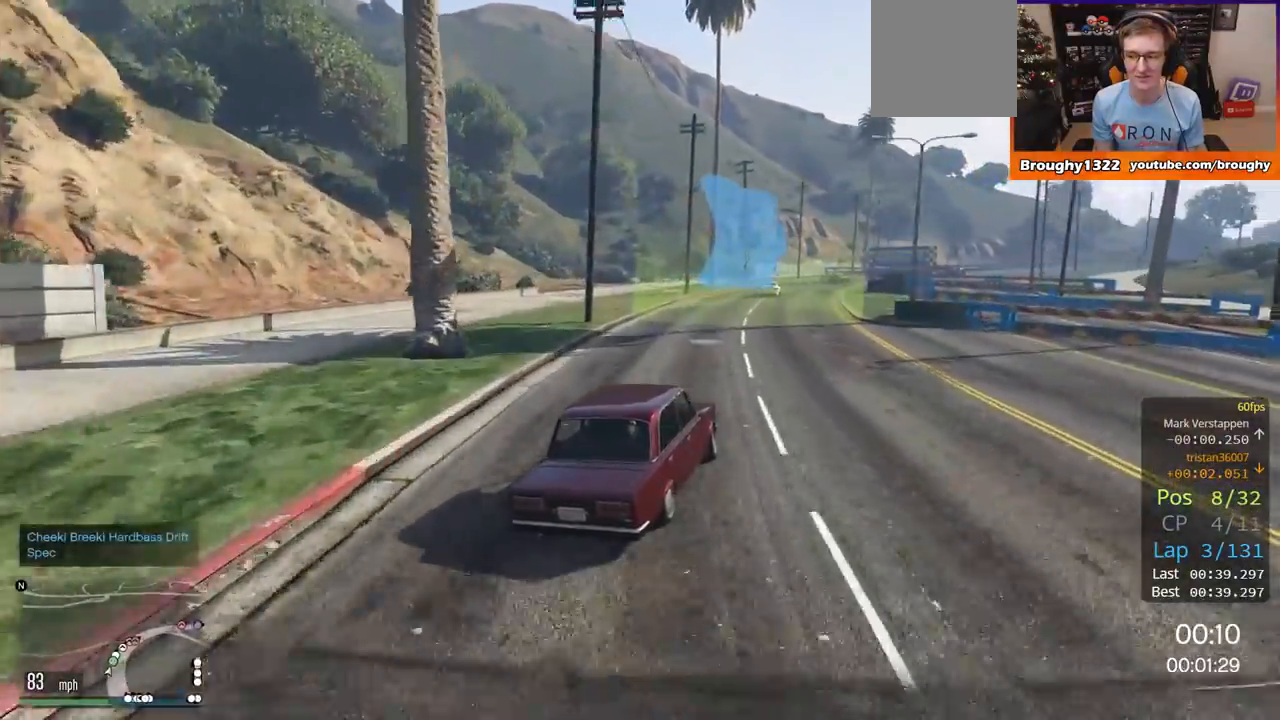
{"buttons": ["R2"], "left_stick": "center", "right_stick": "center", "events": [[184, "left_stick", "right"], [484, "left_stick", "center"]]}
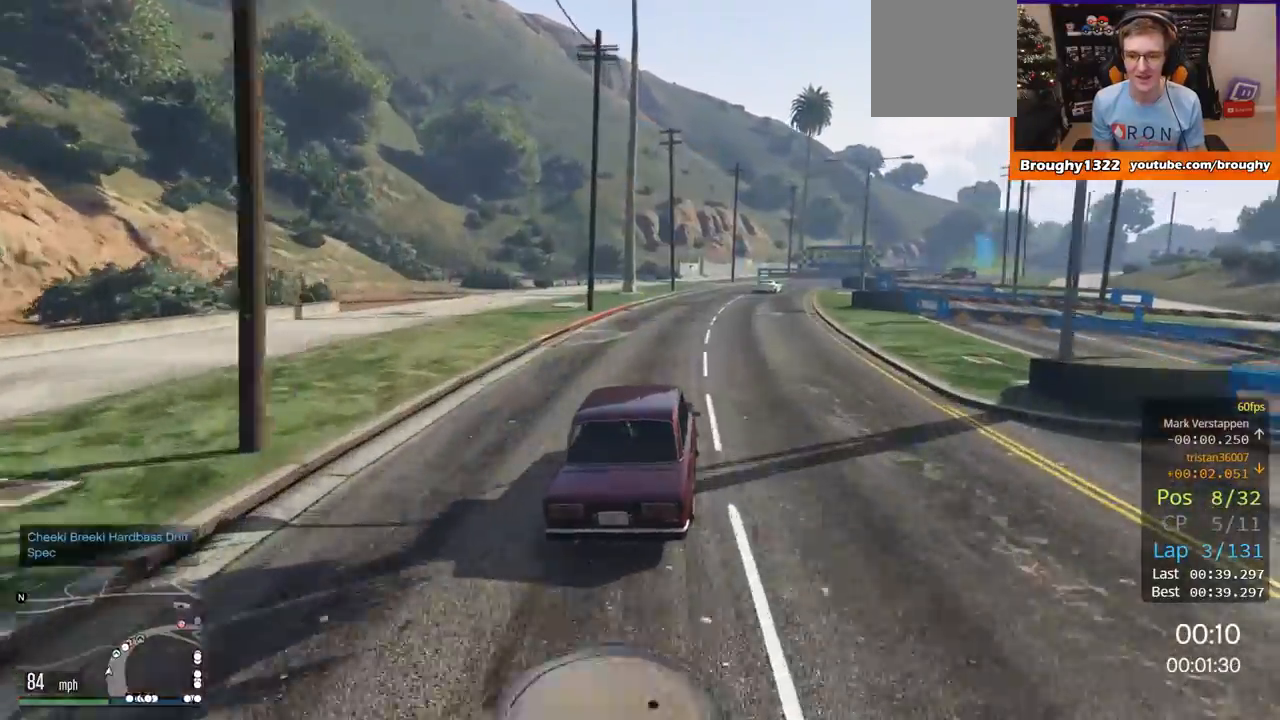
{"buttons": [], "left_stick": "center", "right_stick": "center", "events": [[233, "left_stick", "right"], [450, "R2", "up"], [484, "left_stick", "center"]]}
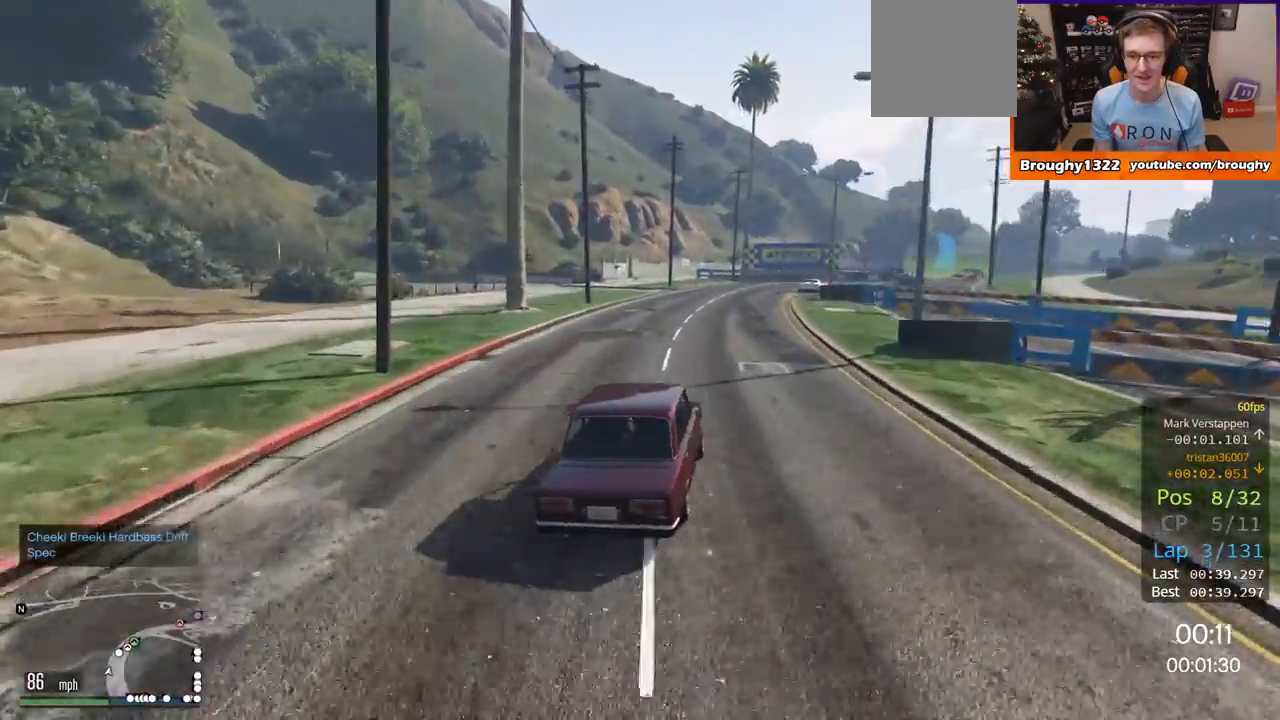
{"buttons": ["R2"], "left_stick": "right", "right_stick": "center", "events": [[84, "left_stick", "right"], [251, "R2", "down"], [267, "left_stick", "center"], [451, "left_stick", "right"]]}
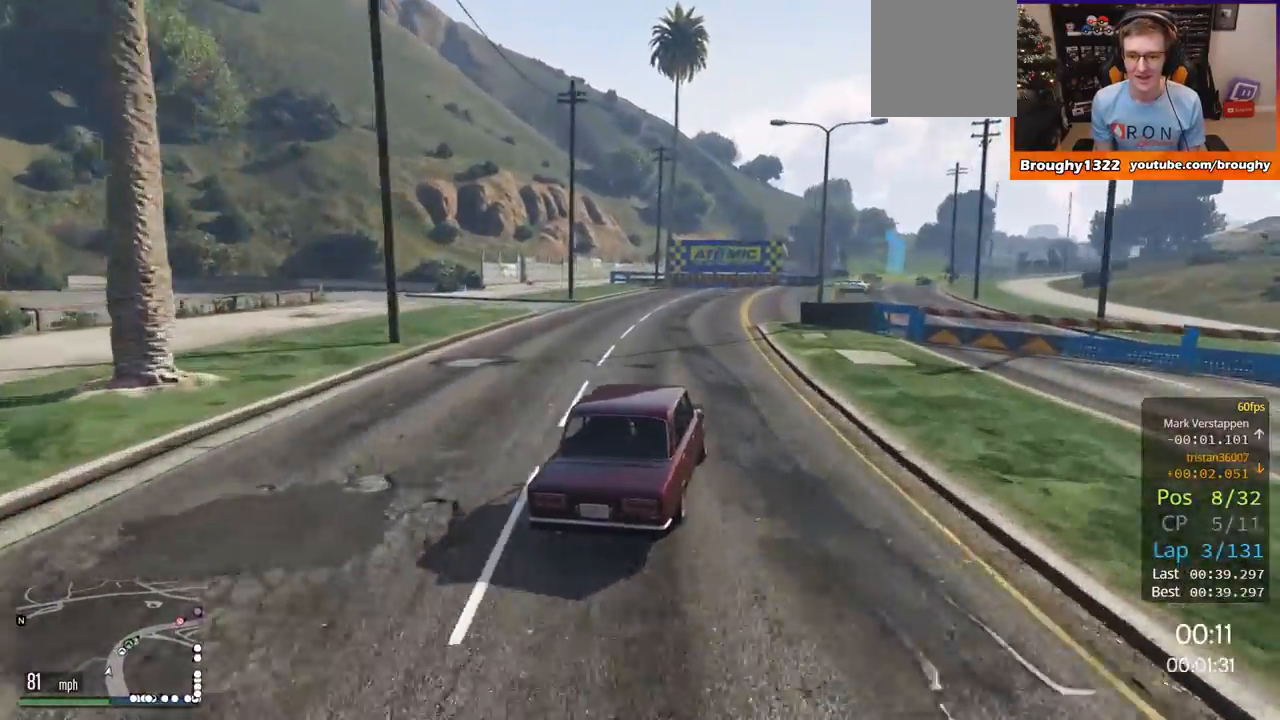
{"buttons": ["R2"], "left_stick": "center", "right_stick": "center", "events": [[100, "left_stick", "center"], [217, "left_stick", "right"], [400, "left_stick", "center"]]}
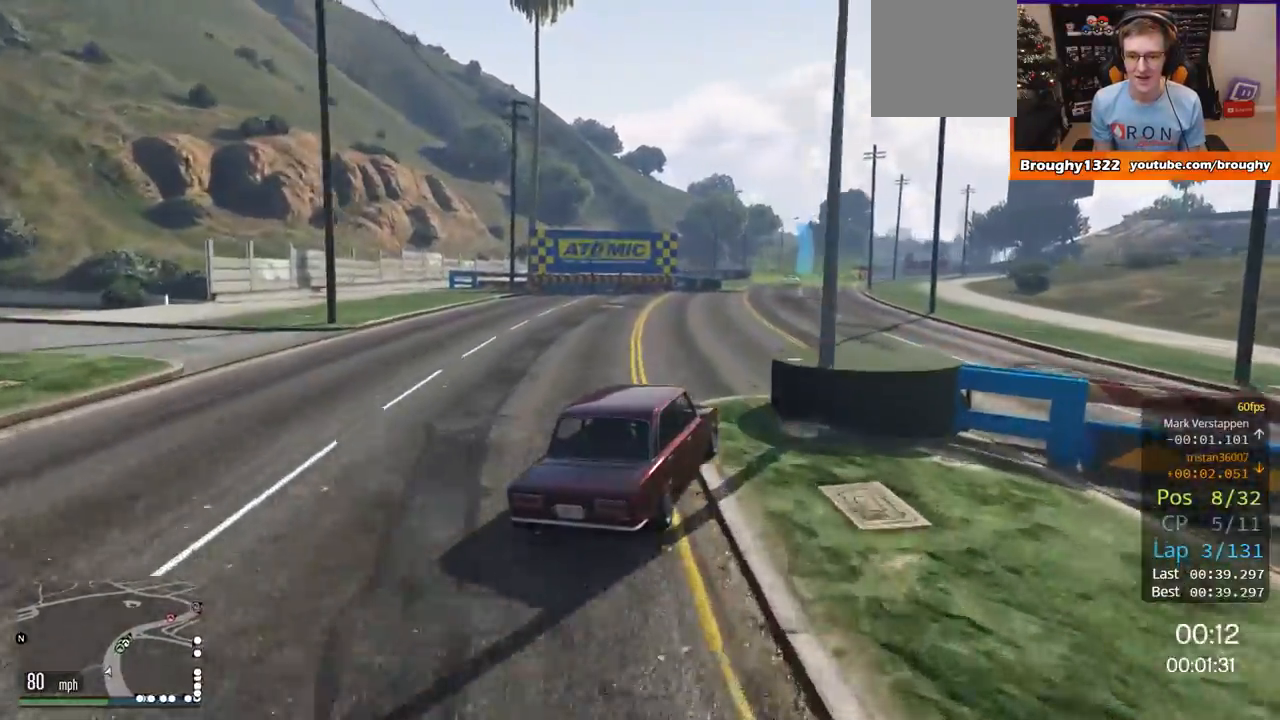
{"buttons": ["R2"], "left_stick": "up-left", "right_stick": "center", "events": [[451, "left_stick", "up-left"]]}
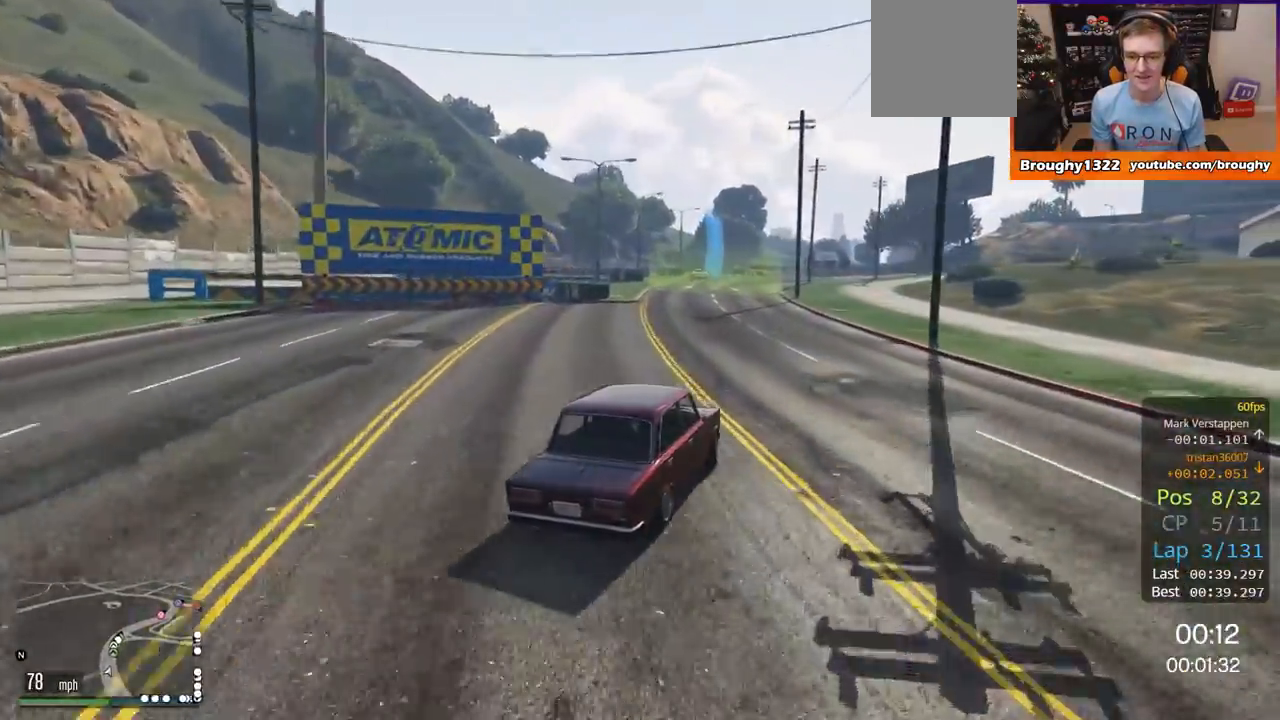
{"buttons": ["R2"], "left_stick": "right", "right_stick": "center", "events": [[83, "left_stick", "center"], [384, "left_stick", "right"]]}
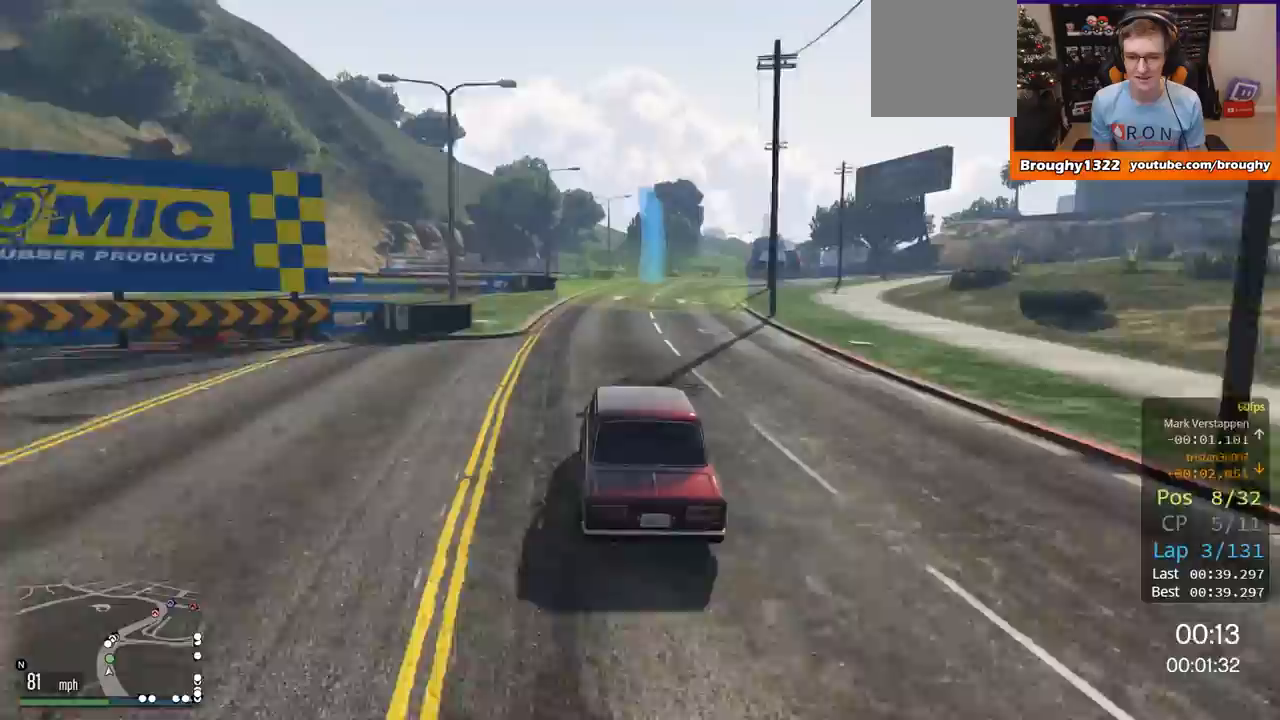
{"buttons": ["R2"], "left_stick": "center", "right_stick": "center", "events": [[34, "left_stick", "center"]]}
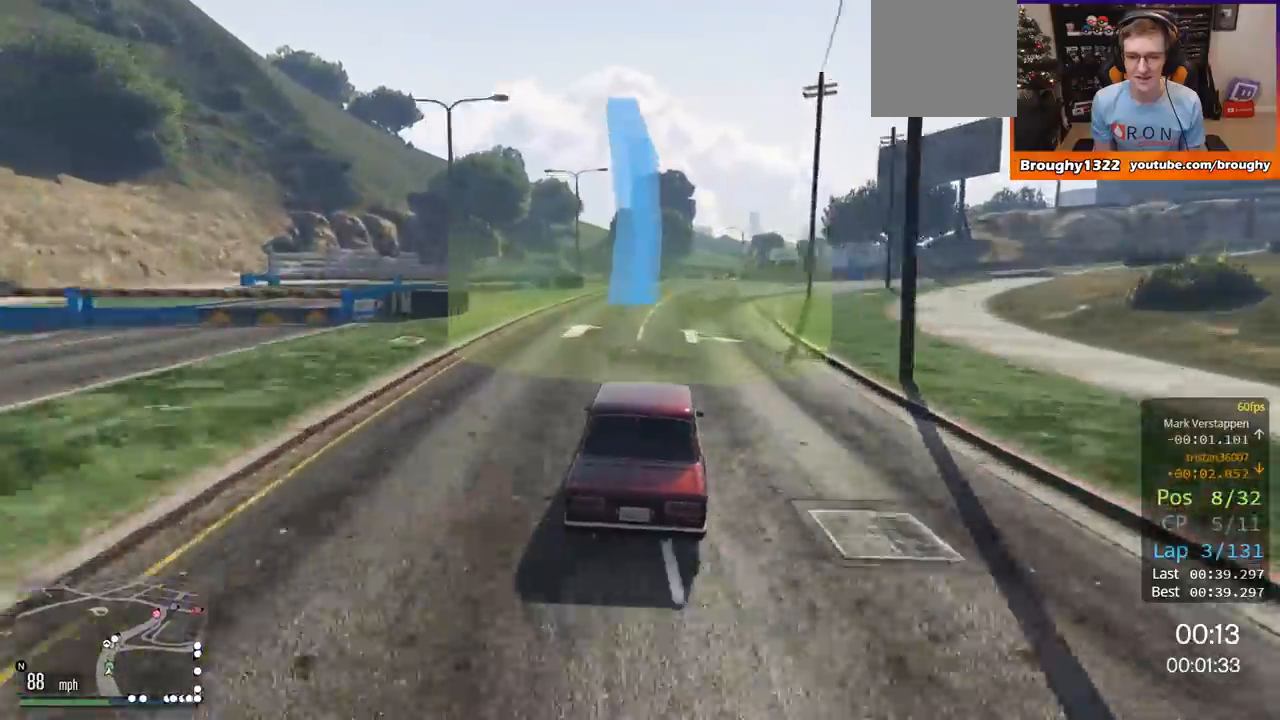
{"buttons": ["R2"], "left_stick": "center", "right_stick": "center", "events": []}
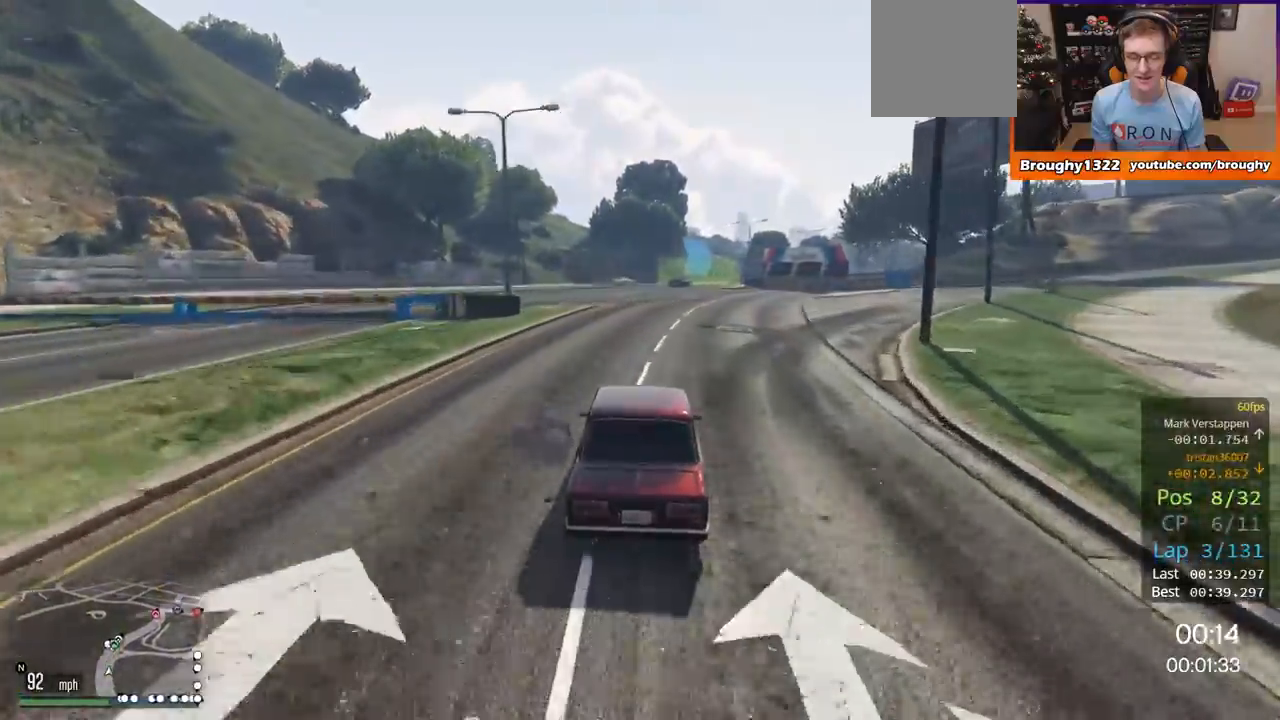
{"buttons": ["R2"], "left_stick": "center", "right_stick": "center", "events": [[151, "left_stick", "right"], [284, "left_stick", "center"]]}
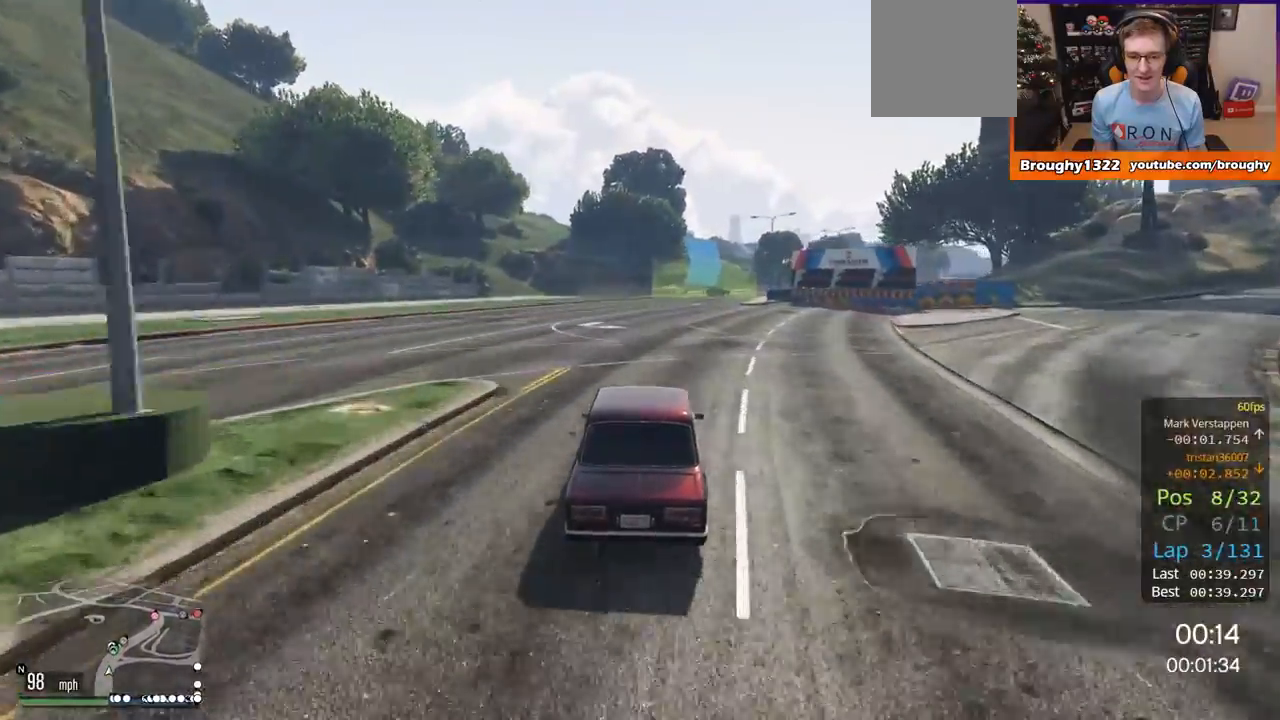
{"buttons": ["R2"], "left_stick": "right", "right_stick": "center", "events": [[17, "left_stick", "right"], [183, "left_stick", "center"], [384, "left_stick", "right"]]}
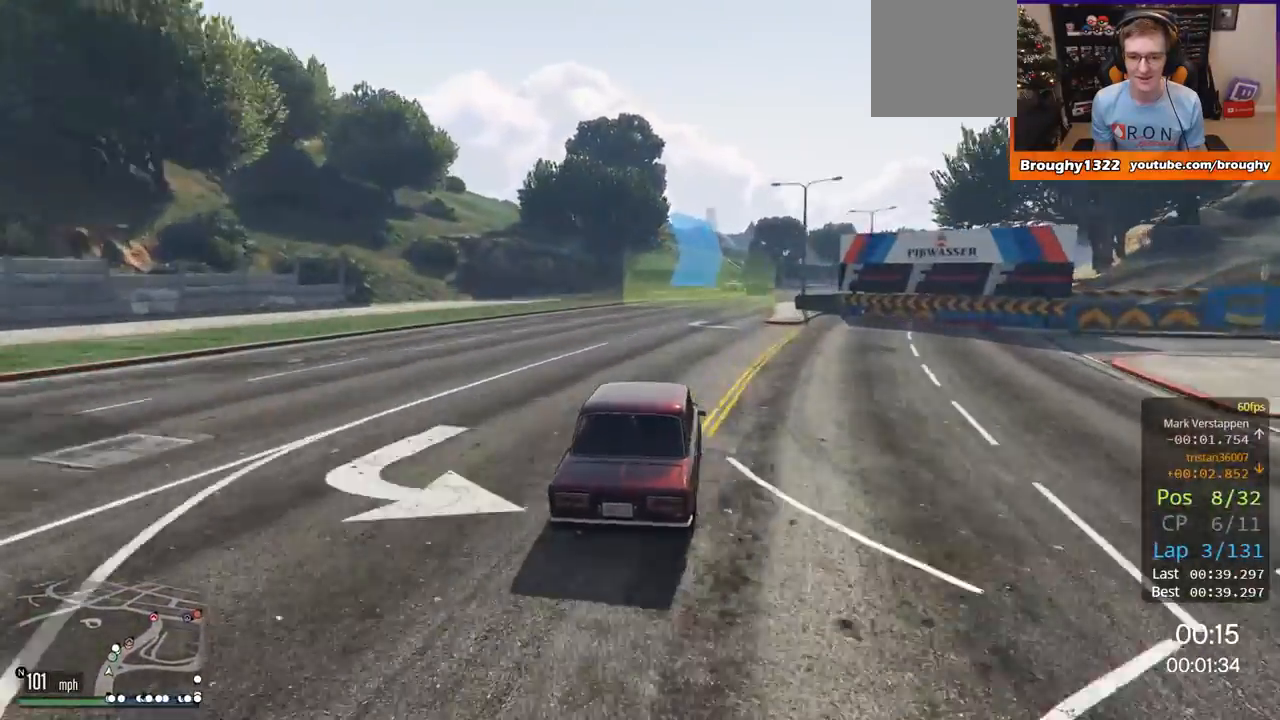
{"buttons": ["R2"], "left_stick": "right", "right_stick": "center", "events": [[50, "left_stick", "center"], [151, "left_stick", "right"], [317, "left_stick", "center"], [484, "left_stick", "right"]]}
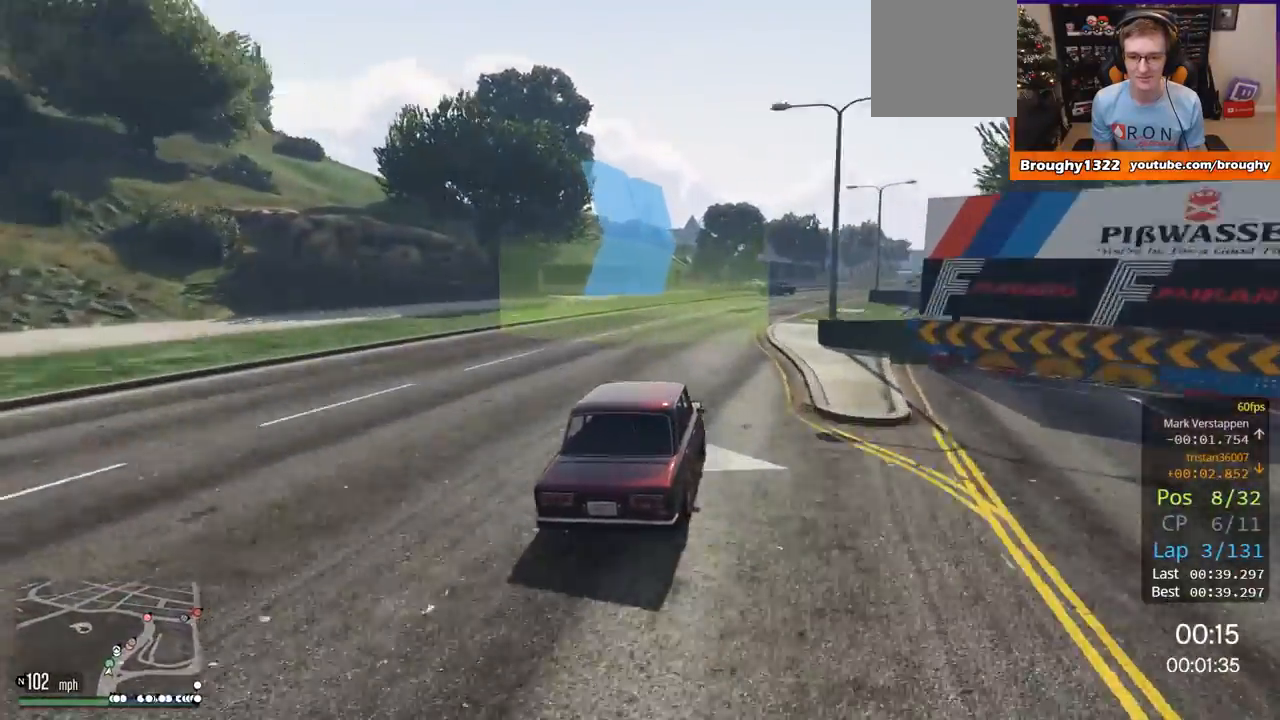
{"buttons": ["R2"], "left_stick": "center", "right_stick": "center", "events": [[183, "left_stick", "center"], [317, "left_stick", "right"], [484, "left_stick", "center"]]}
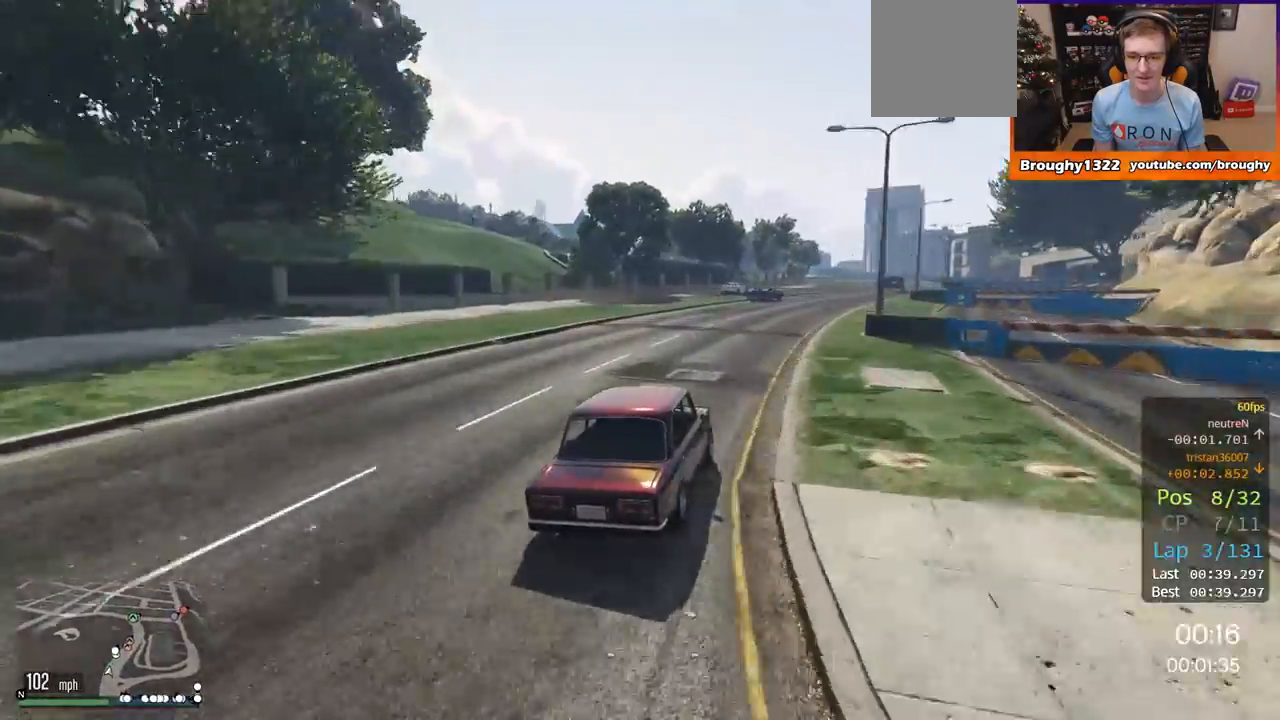
{"buttons": ["R2"], "left_stick": "center", "right_stick": "center", "events": [[117, "left_stick", "right"], [251, "left_stick", "center"], [401, "left_stick", "left"], [484, "left_stick", "center"]]}
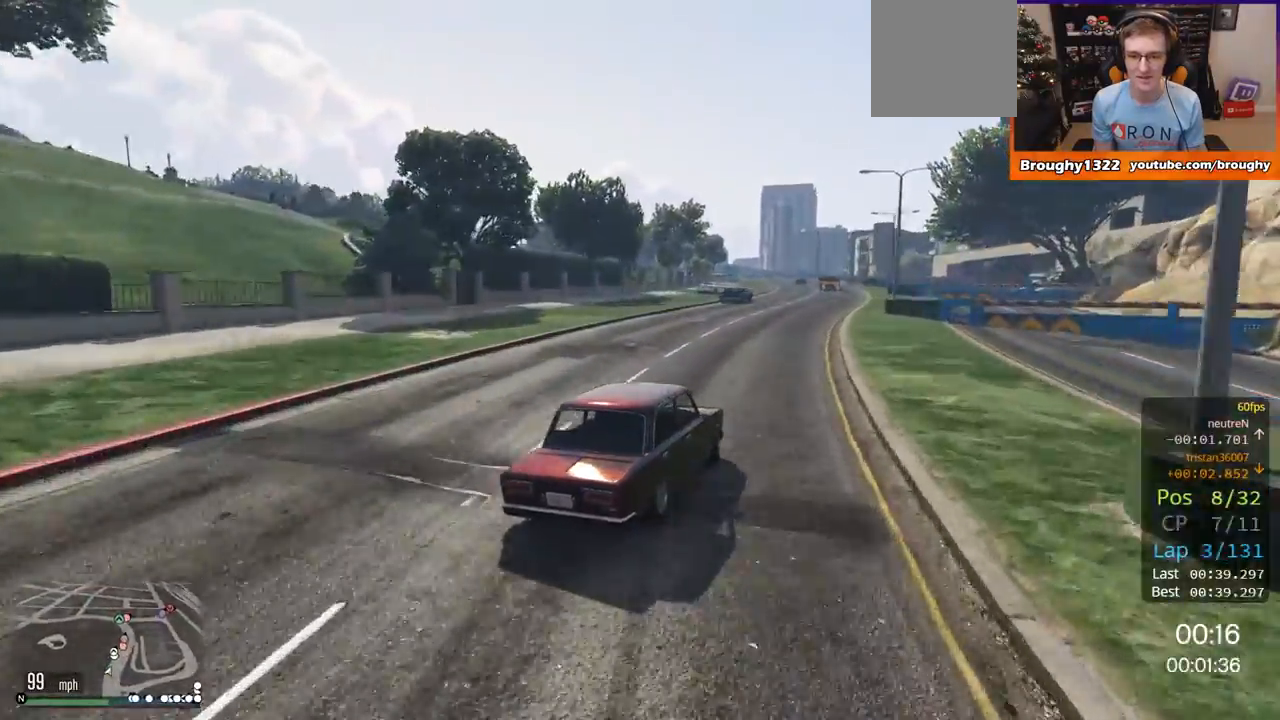
{"buttons": ["R2"], "left_stick": "center", "right_stick": "center", "events": [[17, "left_stick", "right"], [384, "left_stick", "center"]]}
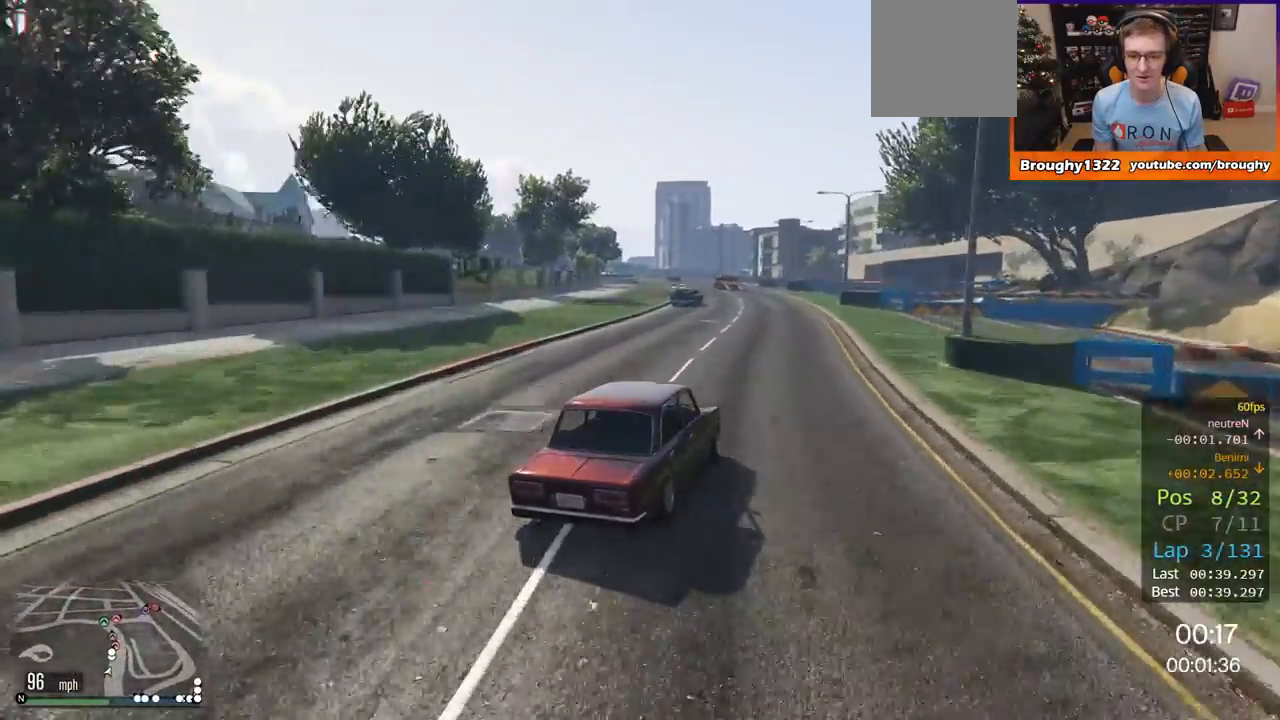
{"buttons": ["R2"], "left_stick": "center", "right_stick": "center", "events": [[84, "left_stick", "up-left"], [251, "left_stick", "center"], [334, "left_stick", "right"], [484, "left_stick", "center"]]}